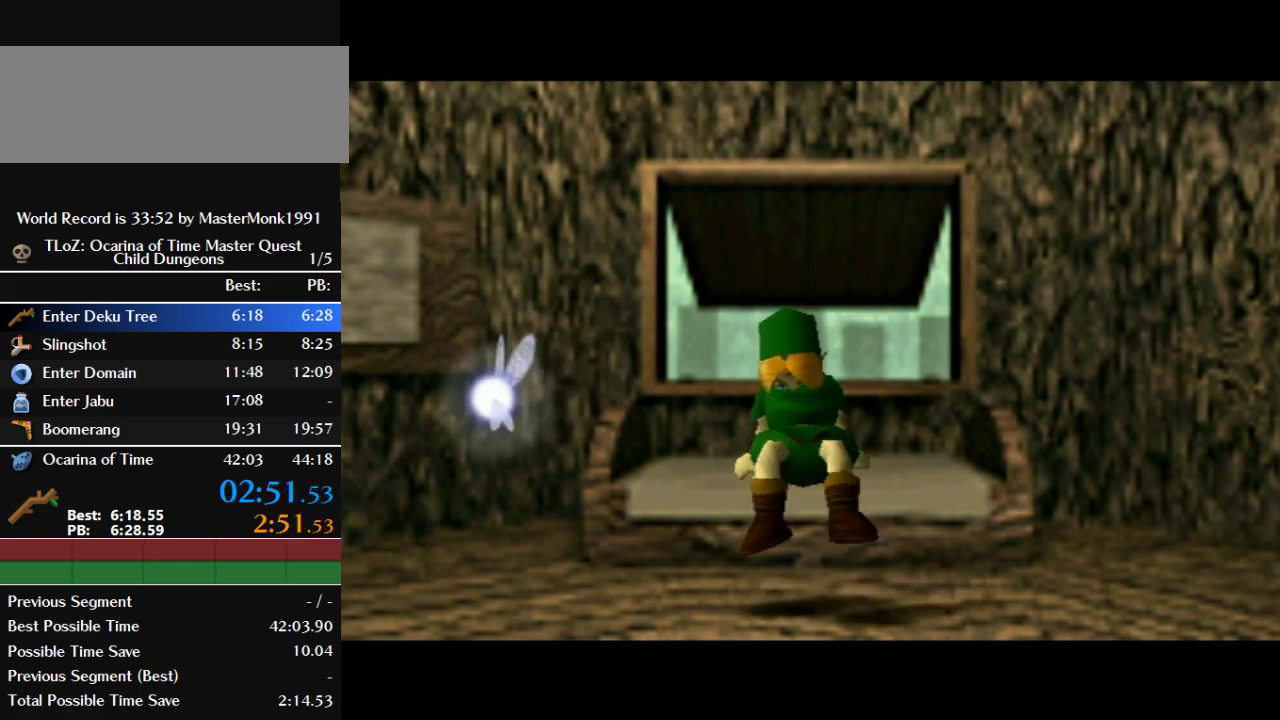
Gameplay with a controller (Nintendo layout); each line is a JSON object with the inputs held at the frame after it. "events" lists button and stick changes between this image and that frame as [ms after this image, input, new state], when the widget could be followed in between. This overlay highlights the sticks when they move; stick clicks (L3) are not distinguishable. Not read: L3 R3.
{"buttons": [], "left_stick": "up-left", "events": []}
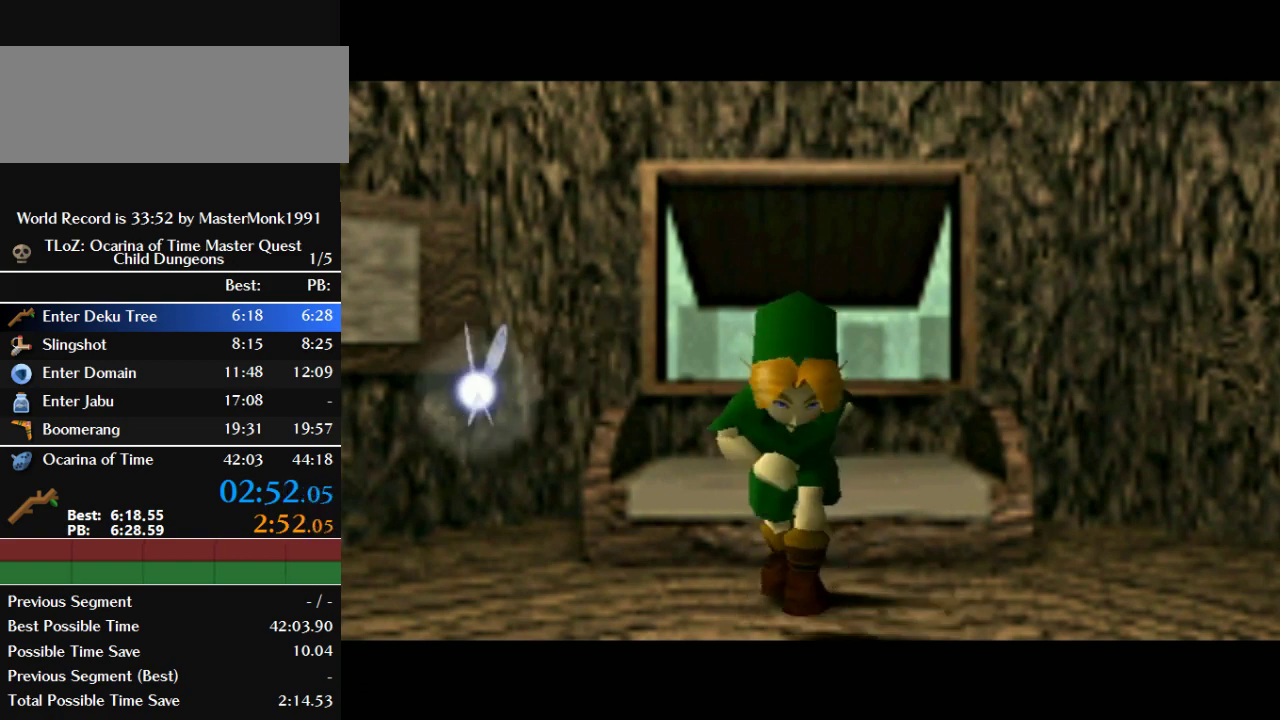
{"buttons": [], "left_stick": "up-left", "events": []}
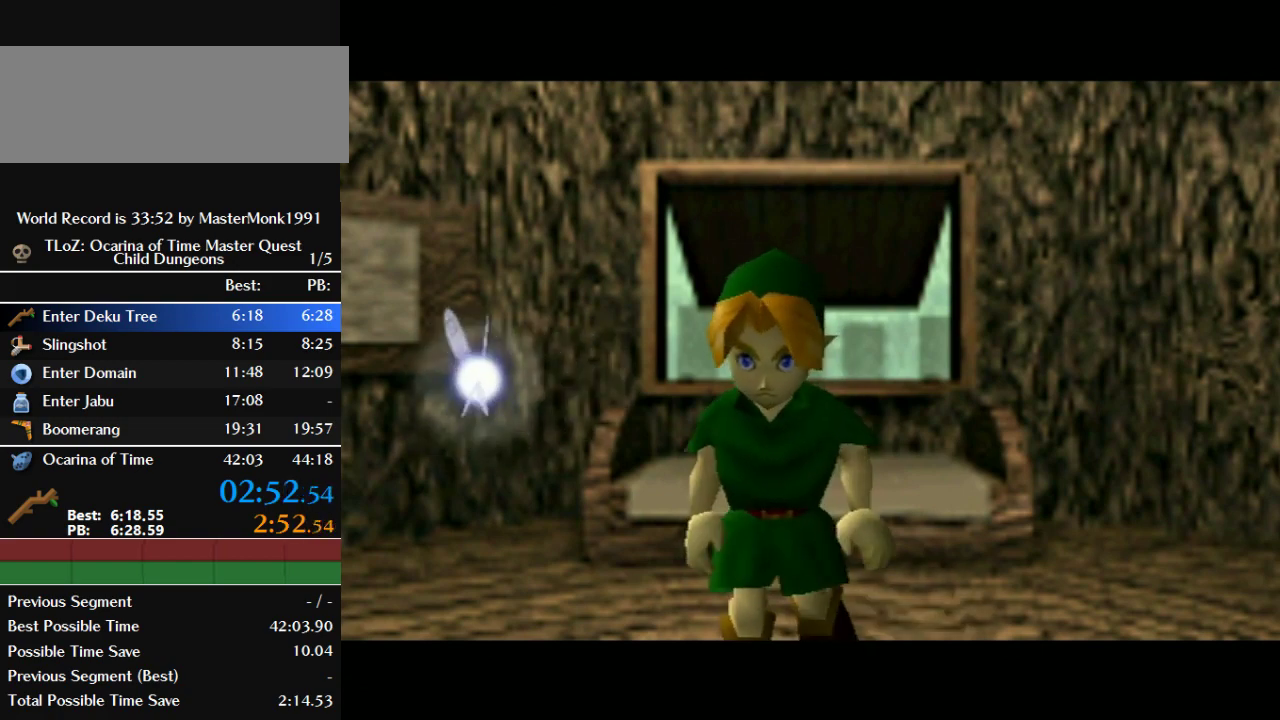
{"buttons": [], "left_stick": "up-left", "events": []}
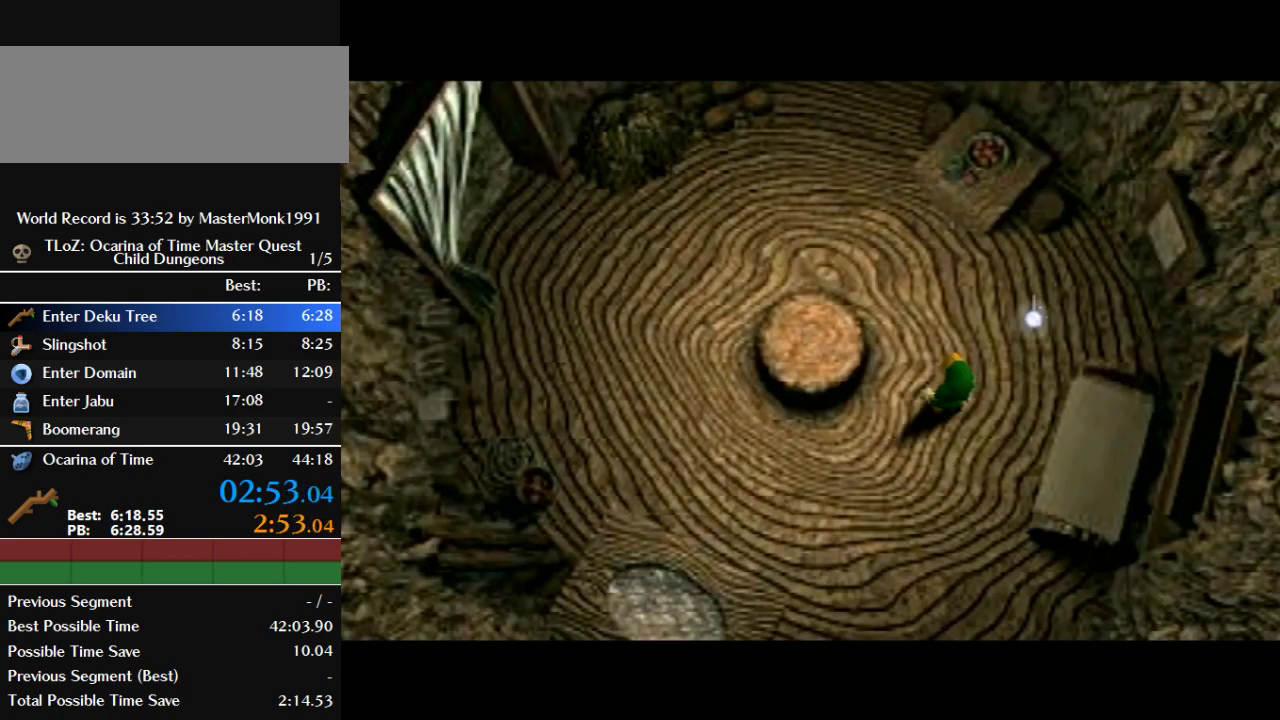
{"buttons": [], "left_stick": "up-left", "events": []}
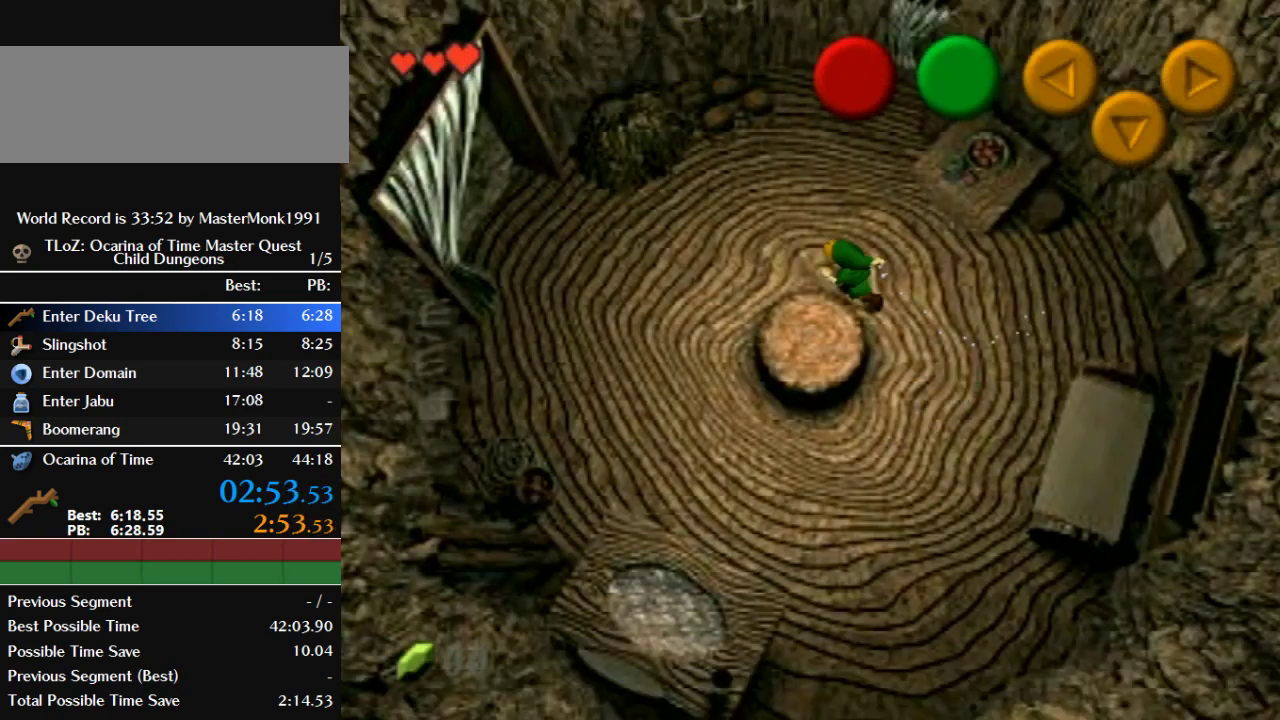
{"buttons": ["B"], "left_stick": "up-left", "events": [[100, "left_stick", "left"], [233, "B", "down"], [267, "left_stick", "up-left"]]}
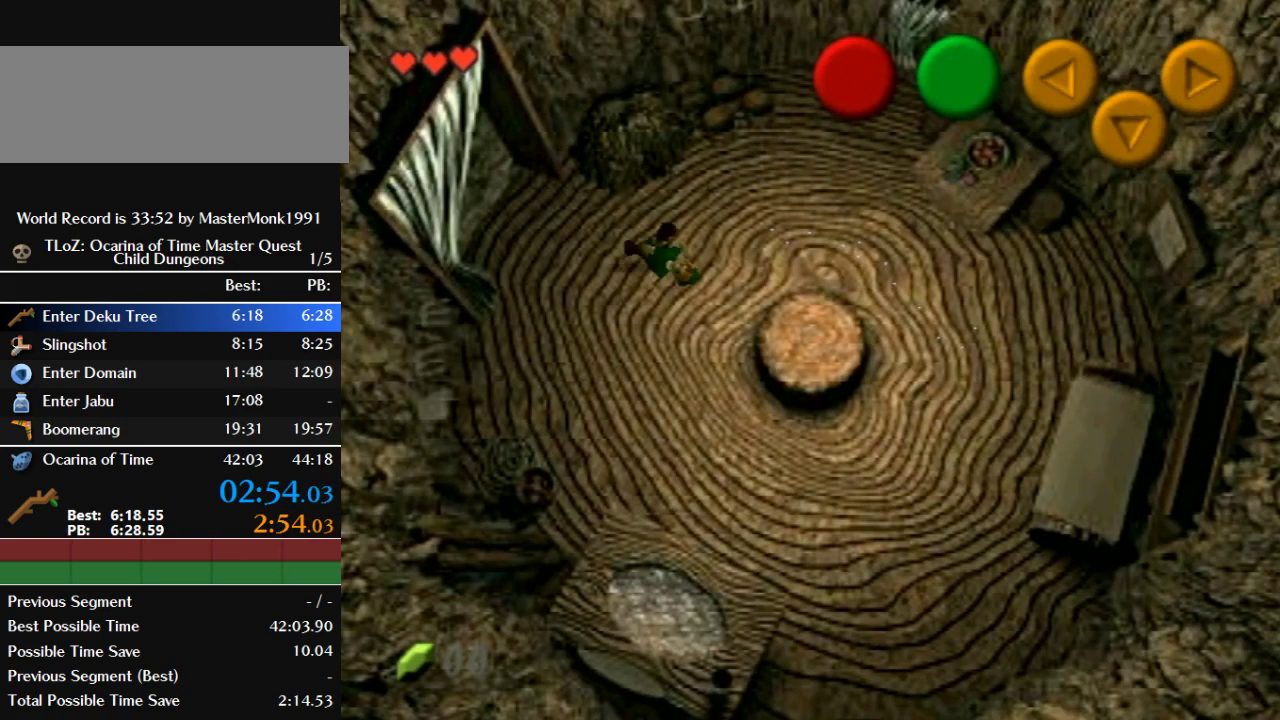
{"buttons": [], "left_stick": "up-left", "events": [[433, "B", "up"]]}
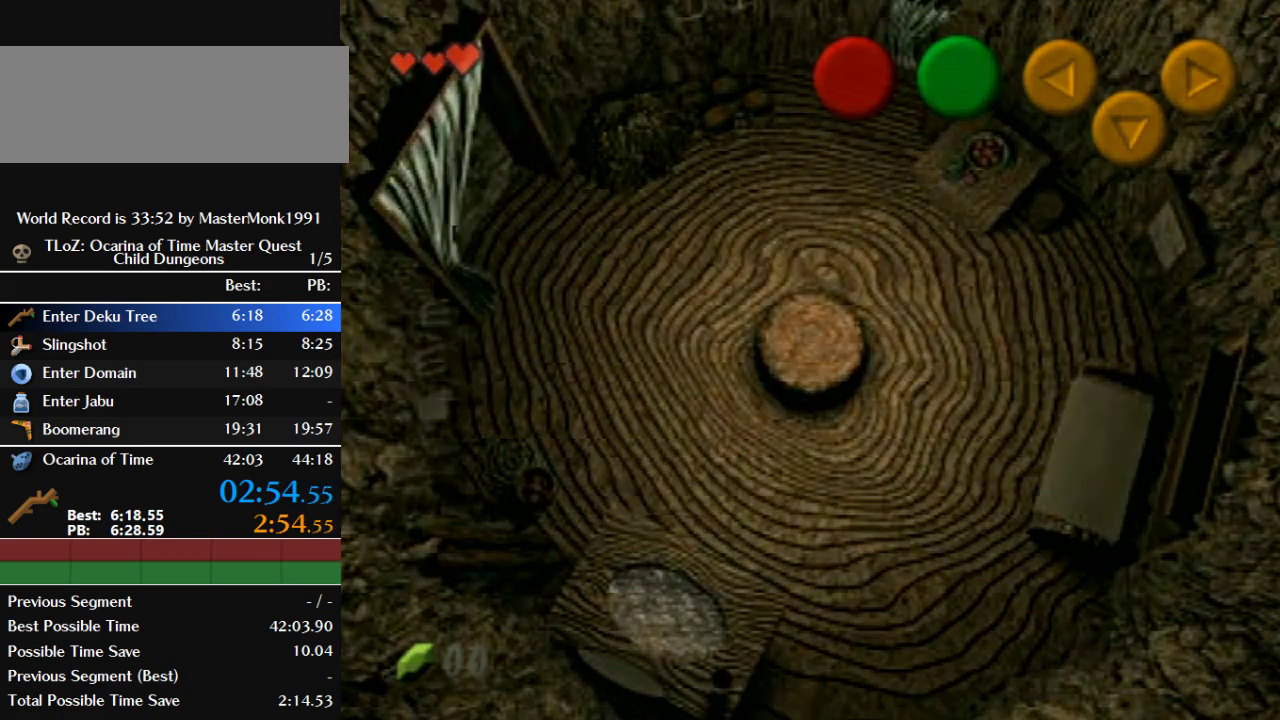
{"buttons": [], "left_stick": "center", "events": [[100, "left_stick", "center"]]}